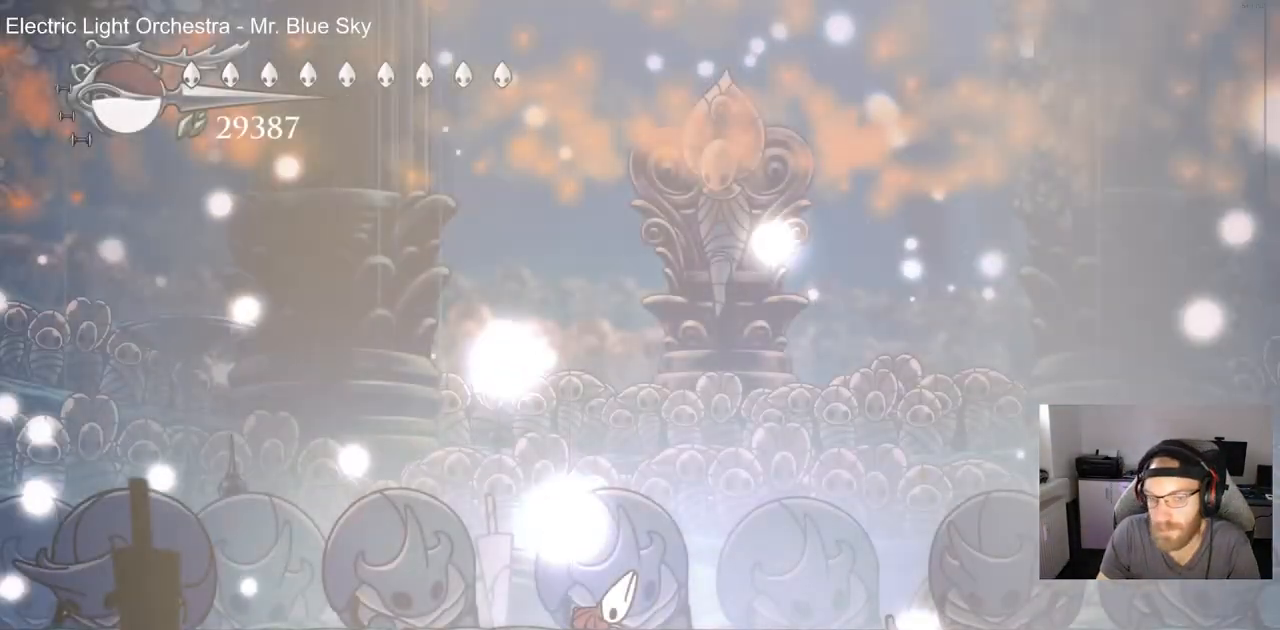
Gameplay with a controller (PlayStation layout); each line is a JSON object with the inputs held at the frame after it. "events" lists button and stick changes between this image and that frame as [ms after this image, input, new state], when the widget could be followed in between. Not read: R1 TRIANGLE.
{"buttons": [], "left_stick": "center", "right_stick": "center", "events": []}
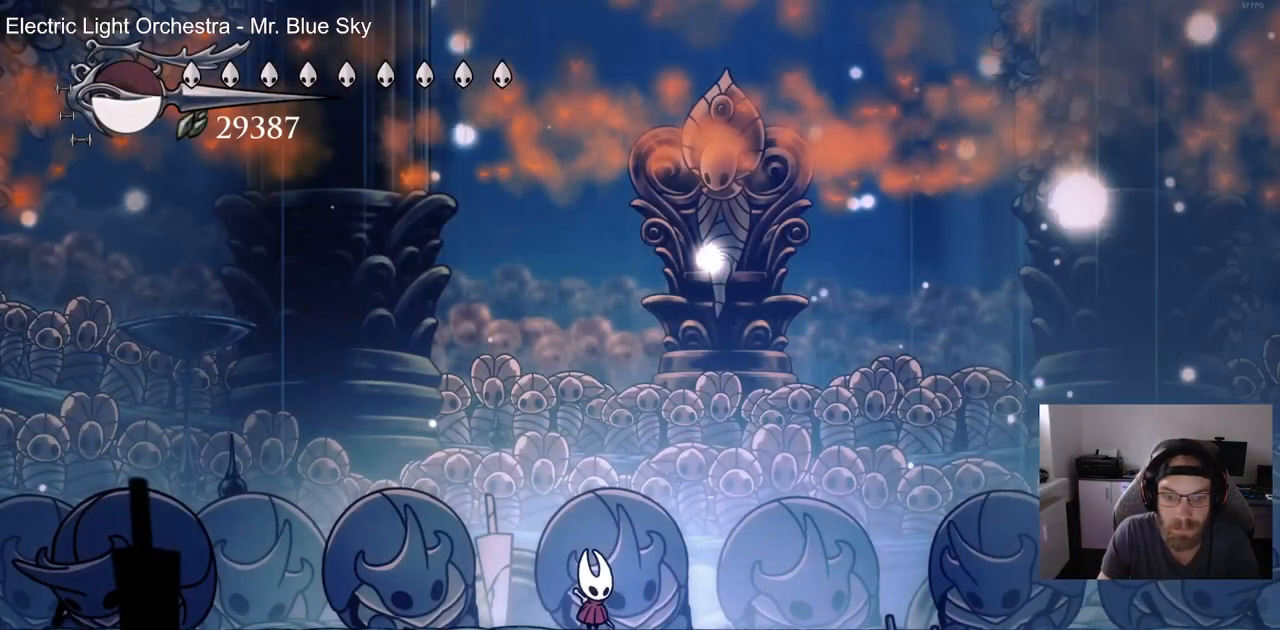
{"buttons": ["DPAD_RIGHT"], "left_stick": "center", "right_stick": "center", "events": [[167, "DPAD_RIGHT", "down"]]}
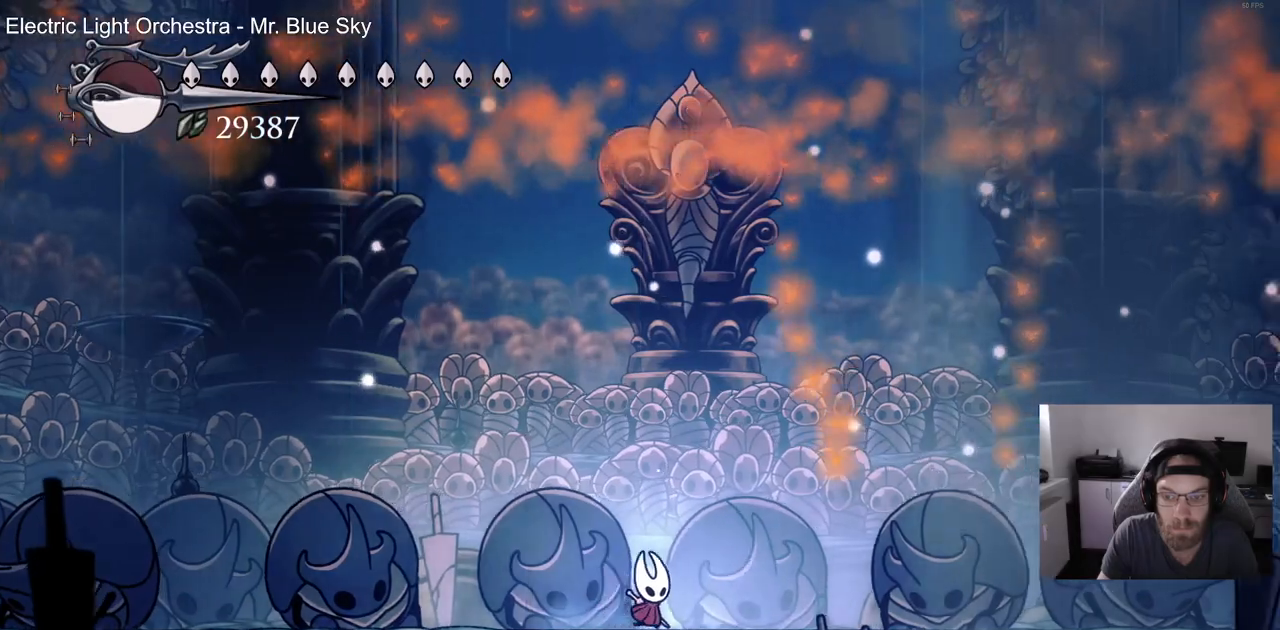
{"buttons": [], "left_stick": "center", "right_stick": "center", "events": [[383, "DPAD_RIGHT", "up"]]}
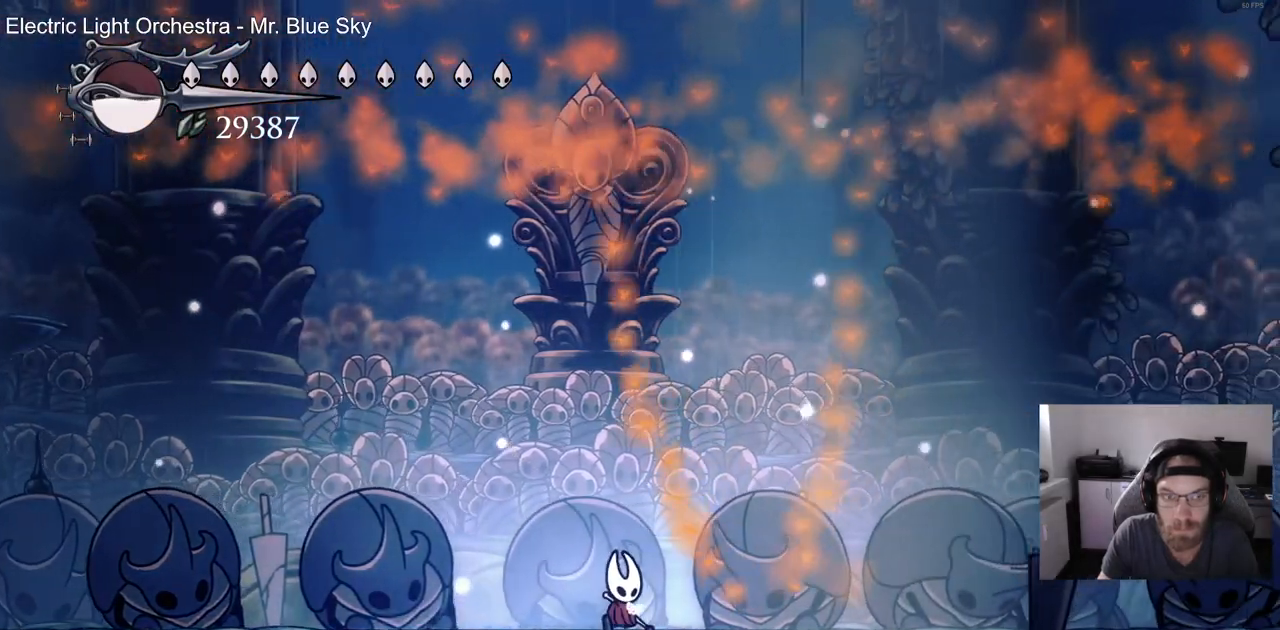
{"buttons": [], "left_stick": "center", "right_stick": "center", "events": []}
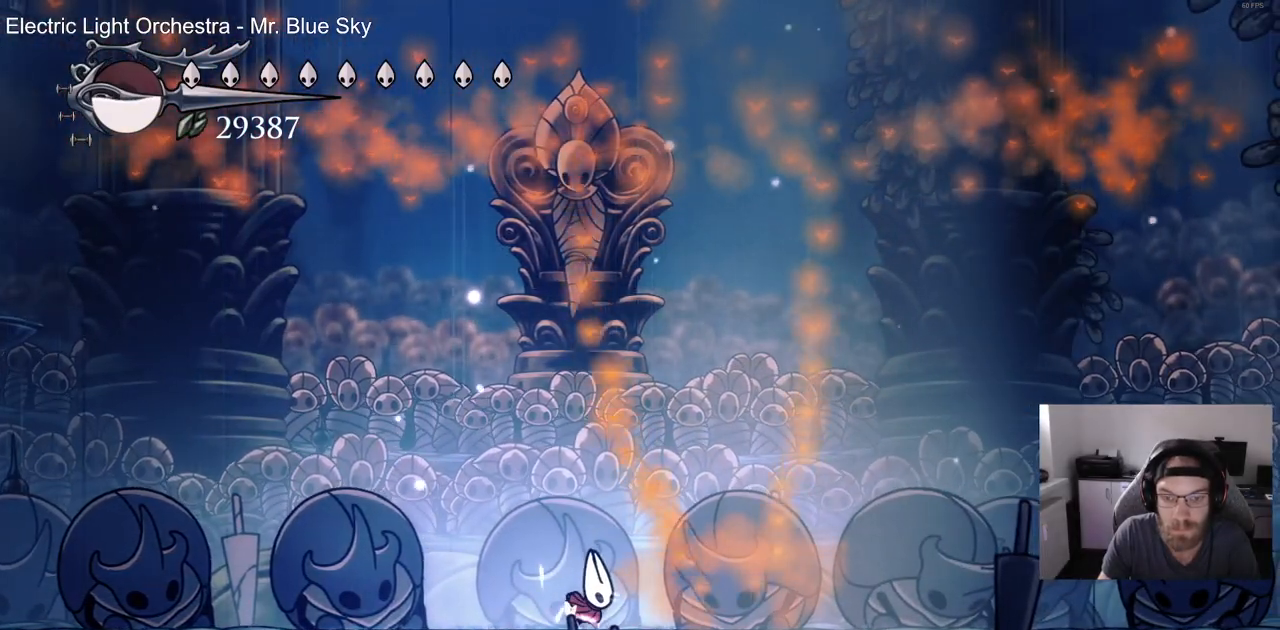
{"buttons": [], "left_stick": "center", "right_stick": "center", "events": []}
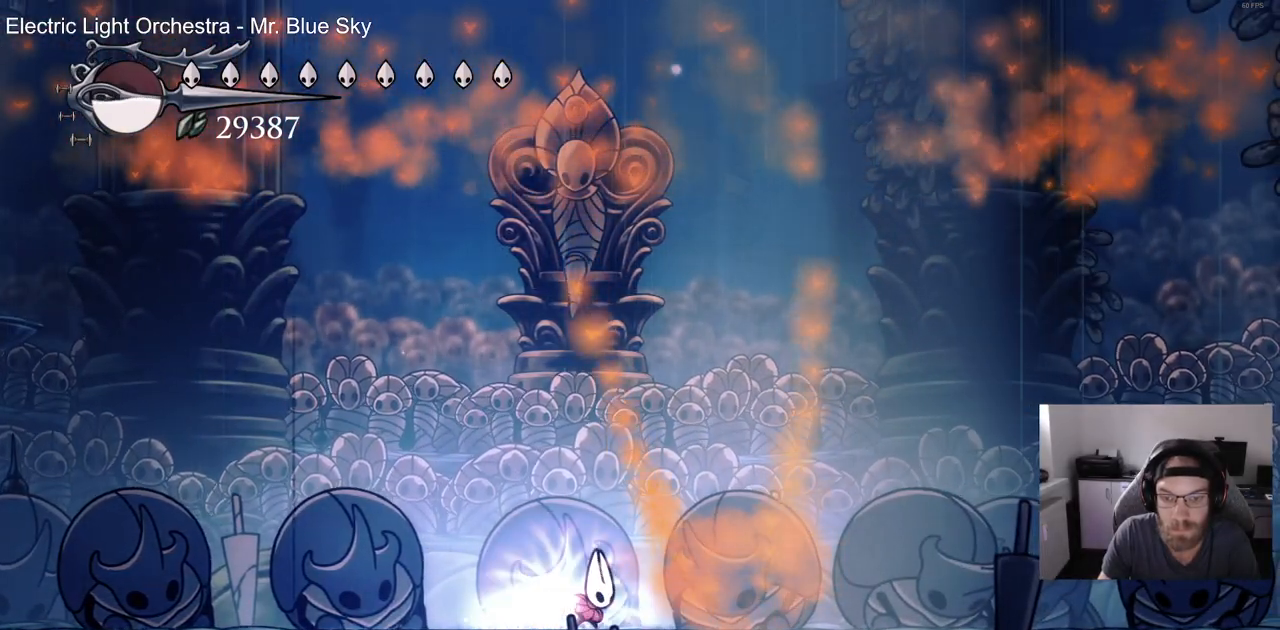
{"buttons": [], "left_stick": "center", "right_stick": "center", "events": []}
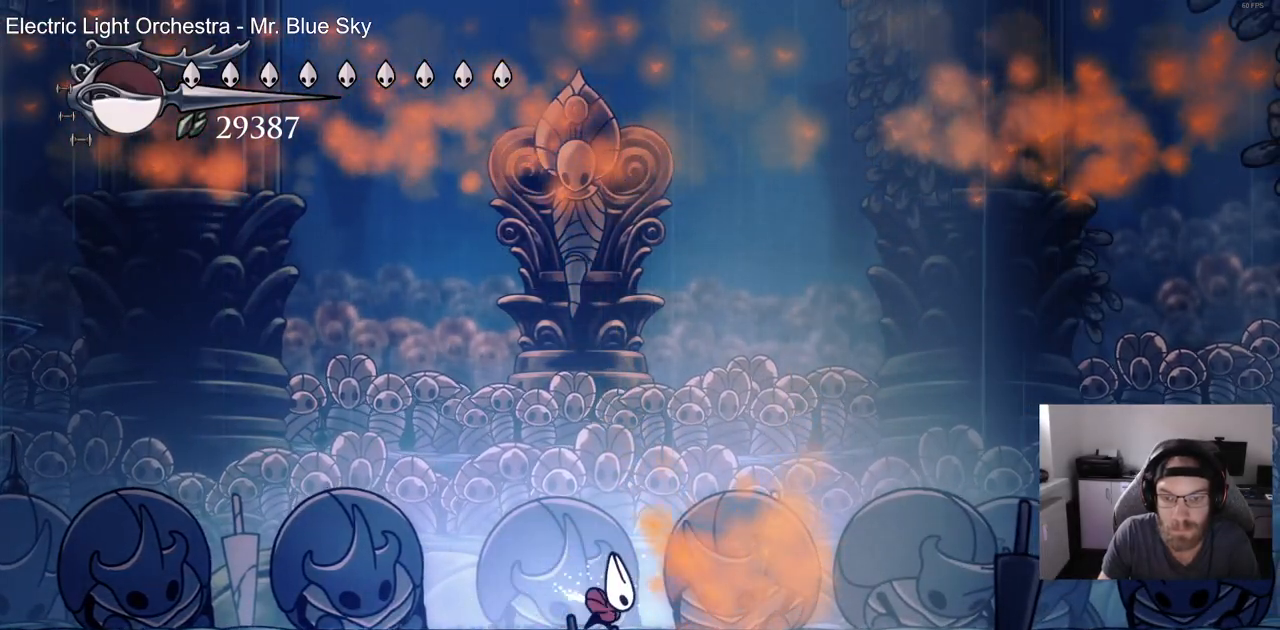
{"buttons": [], "left_stick": "center", "right_stick": "center", "events": []}
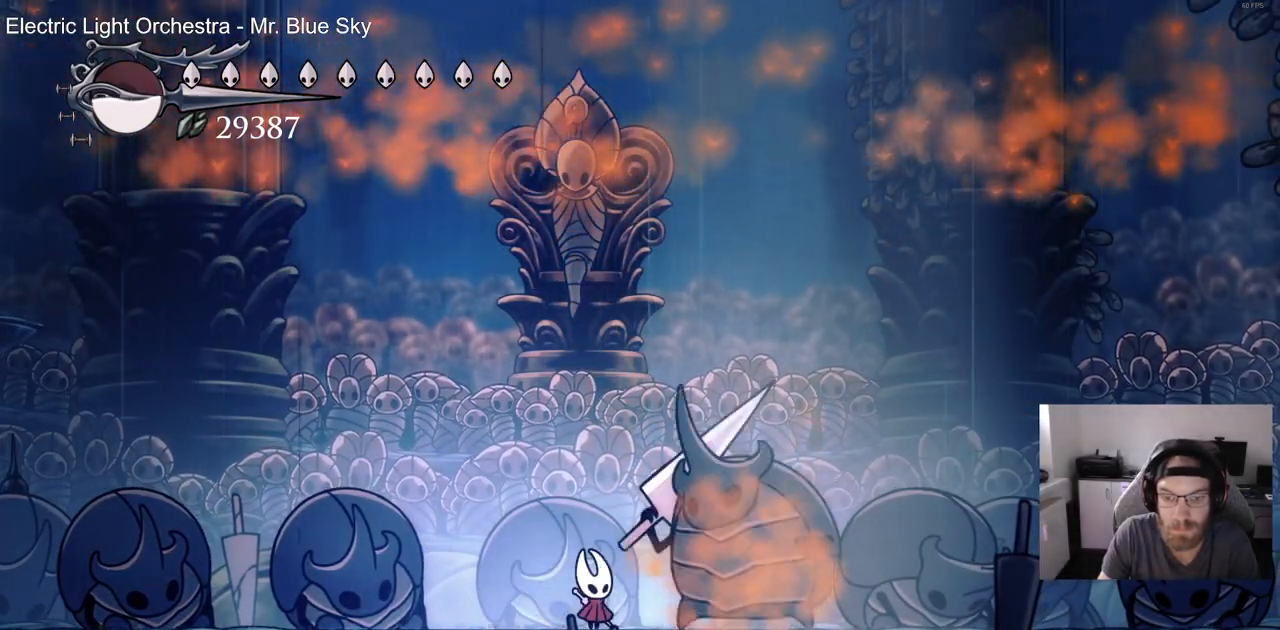
{"buttons": [], "left_stick": "center", "right_stick": "center", "events": [[67, "SQUARE", "down"], [200, "SQUARE", "up"], [300, "SQUARE", "down"], [417, "SQUARE", "up"]]}
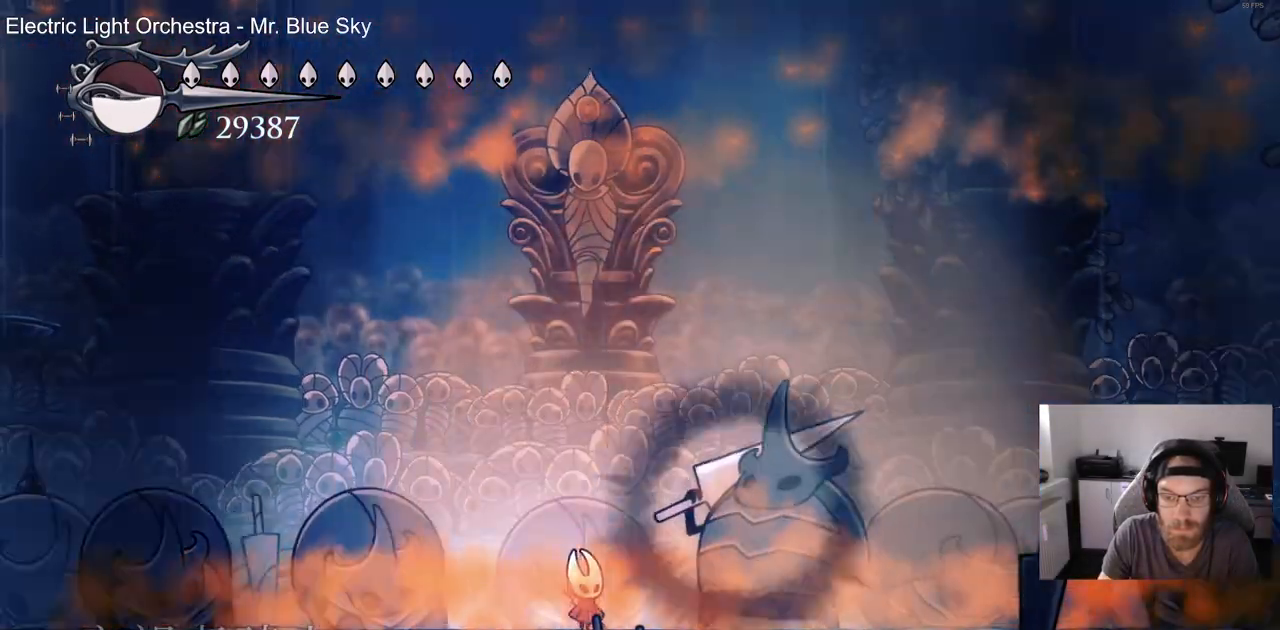
{"buttons": ["DPAD_RIGHT"], "left_stick": "center", "right_stick": "center", "events": [[50, "DPAD_RIGHT", "down"], [50, "SQUARE", "down"], [150, "SQUARE", "up"], [200, "DPAD_RIGHT", "up"], [483, "DPAD_RIGHT", "down"]]}
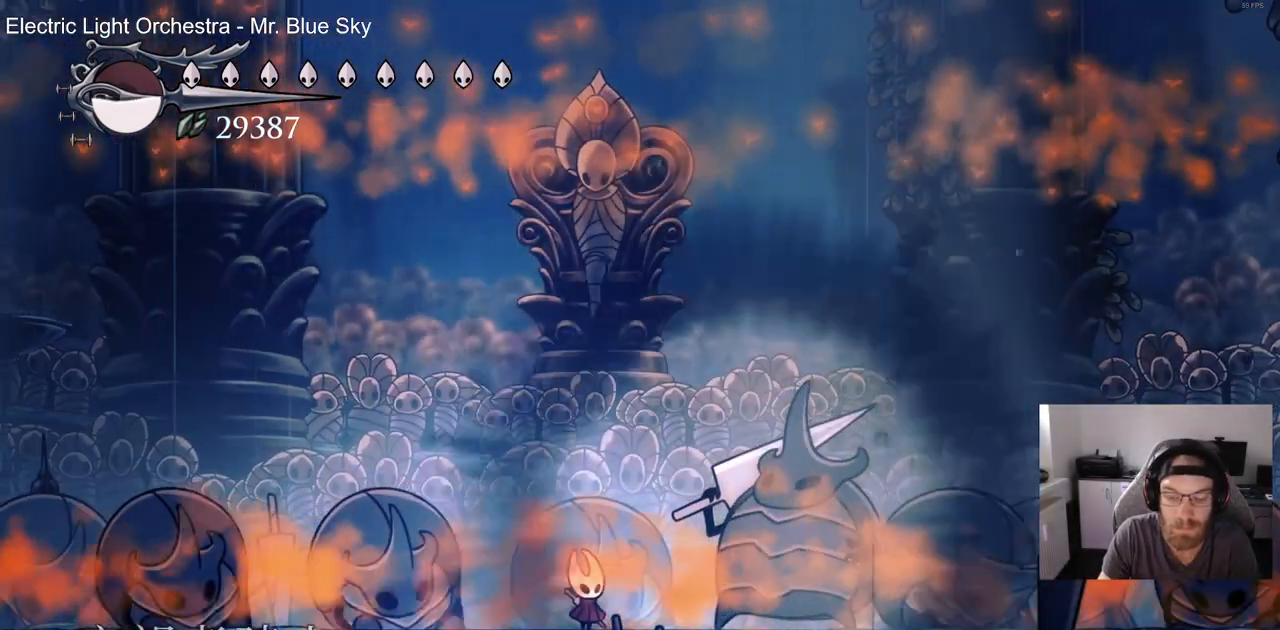
{"buttons": [], "left_stick": "center", "right_stick": "center", "events": [[100, "SQUARE", "down"], [117, "DPAD_RIGHT", "up"], [217, "SQUARE", "up"]]}
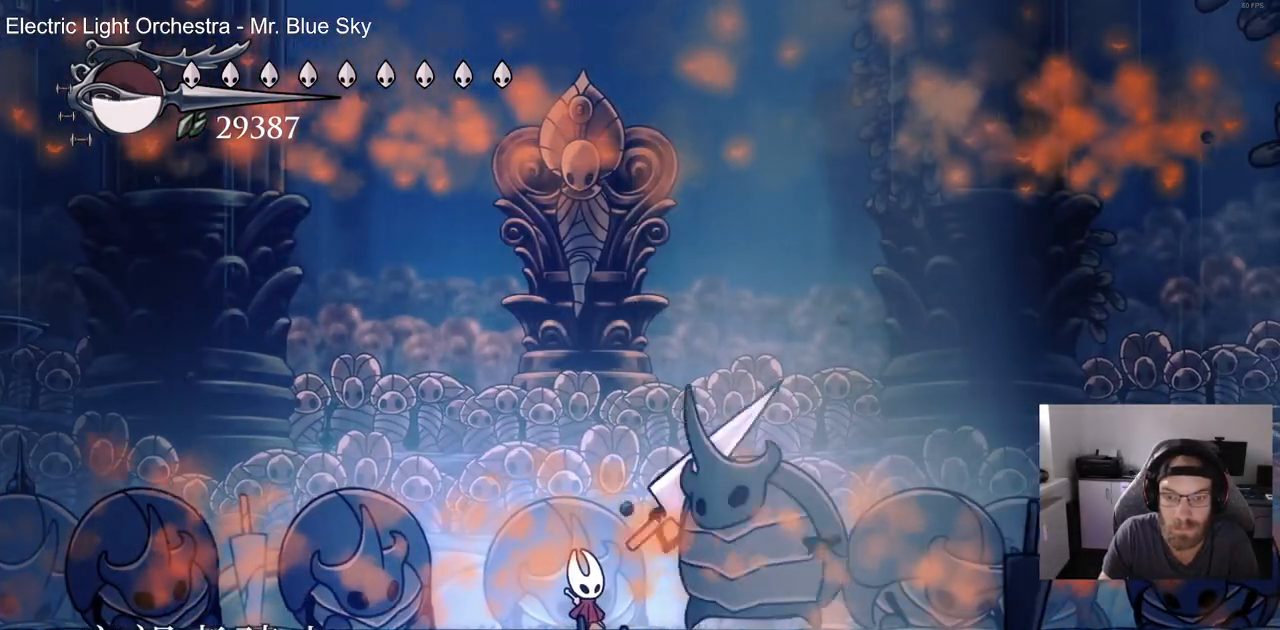
{"buttons": [], "left_stick": "center", "right_stick": "center", "events": [[267, "DPAD_RIGHT", "down"], [367, "DPAD_RIGHT", "up"]]}
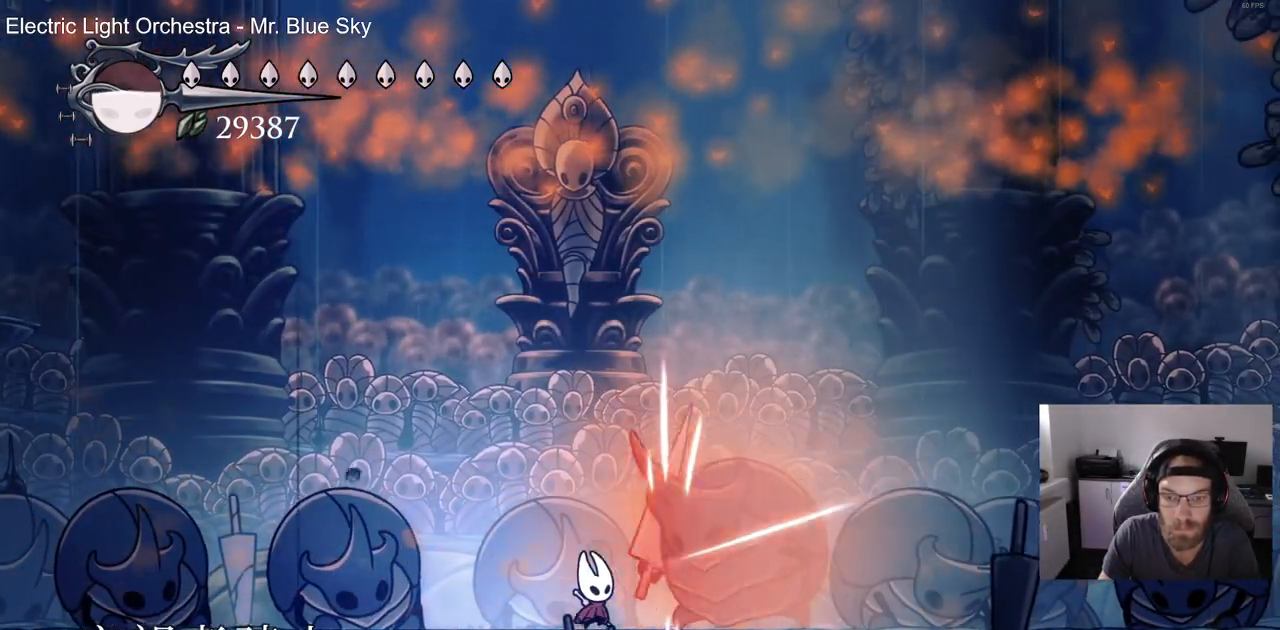
{"buttons": ["R2", "DPAD_LEFT"], "left_stick": "center", "right_stick": "center", "events": [[100, "DPAD_RIGHT", "down"], [150, "SQUARE", "down"], [167, "DPAD_RIGHT", "up"], [283, "DPAD_LEFT", "down"], [283, "SQUARE", "up"], [433, "R2", "down"]]}
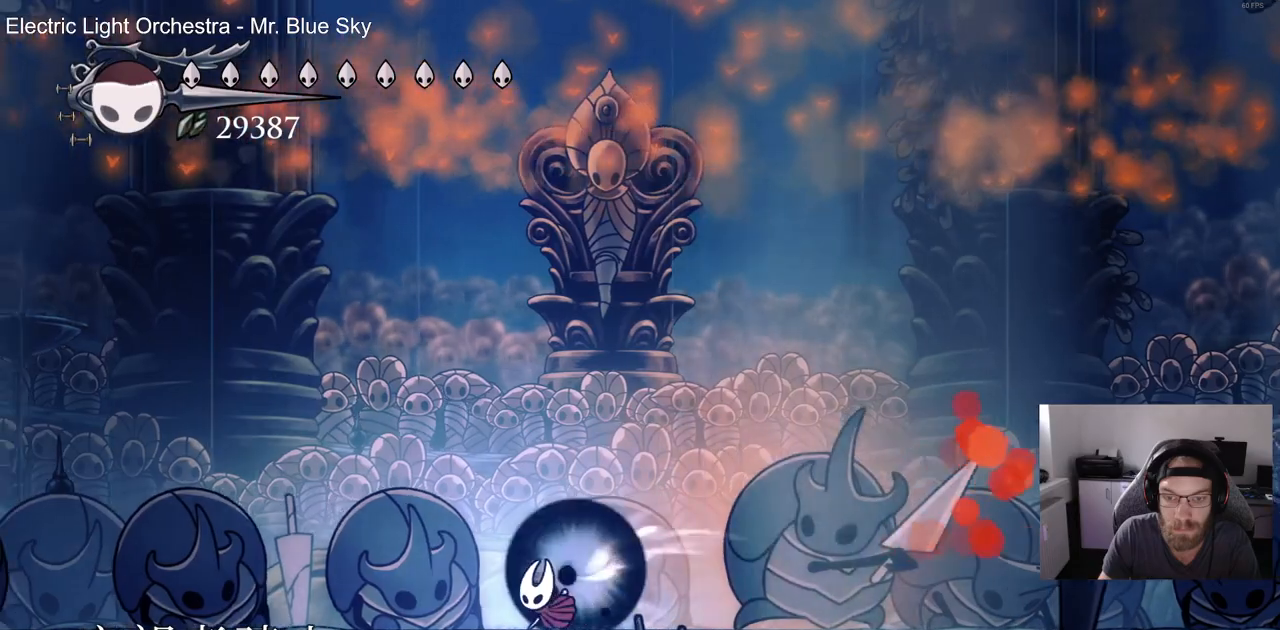
{"buttons": ["DPAD_RIGHT"], "left_stick": "center", "right_stick": "center", "events": [[100, "DPAD_LEFT", "up"], [150, "R2", "up"], [233, "DPAD_RIGHT", "down"]]}
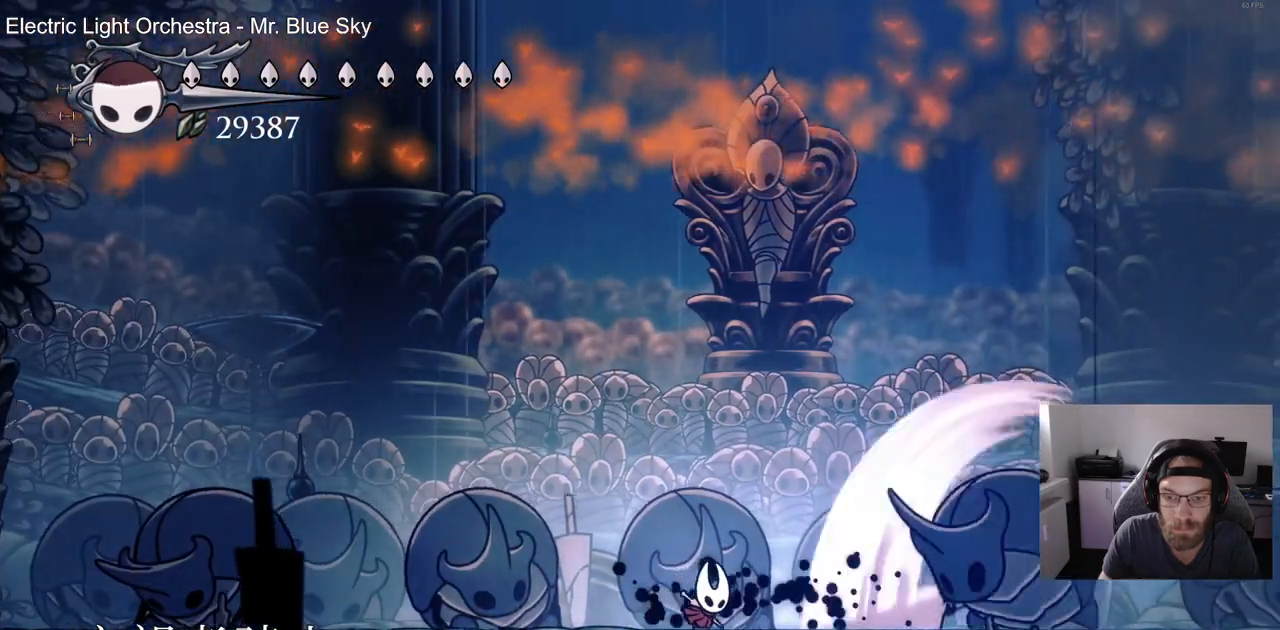
{"buttons": ["DPAD_RIGHT"], "left_stick": "center", "right_stick": "center", "events": [[267, "SQUARE", "down"], [367, "DPAD_RIGHT", "up"], [417, "SQUARE", "up"], [500, "DPAD_RIGHT", "down"]]}
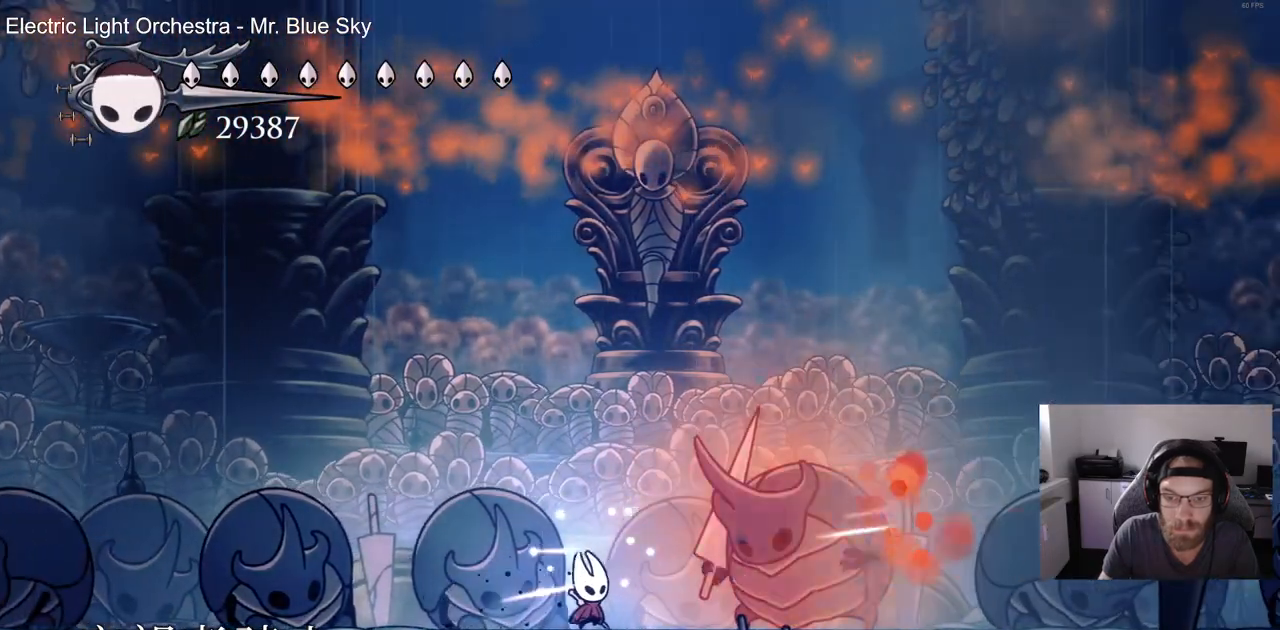
{"buttons": ["SQUARE"], "left_stick": "center", "right_stick": "center", "events": [[117, "SQUARE", "down"], [150, "DPAD_RIGHT", "up"], [250, "SQUARE", "up"], [317, "DPAD_RIGHT", "down"], [433, "DPAD_RIGHT", "up"], [433, "SQUARE", "down"]]}